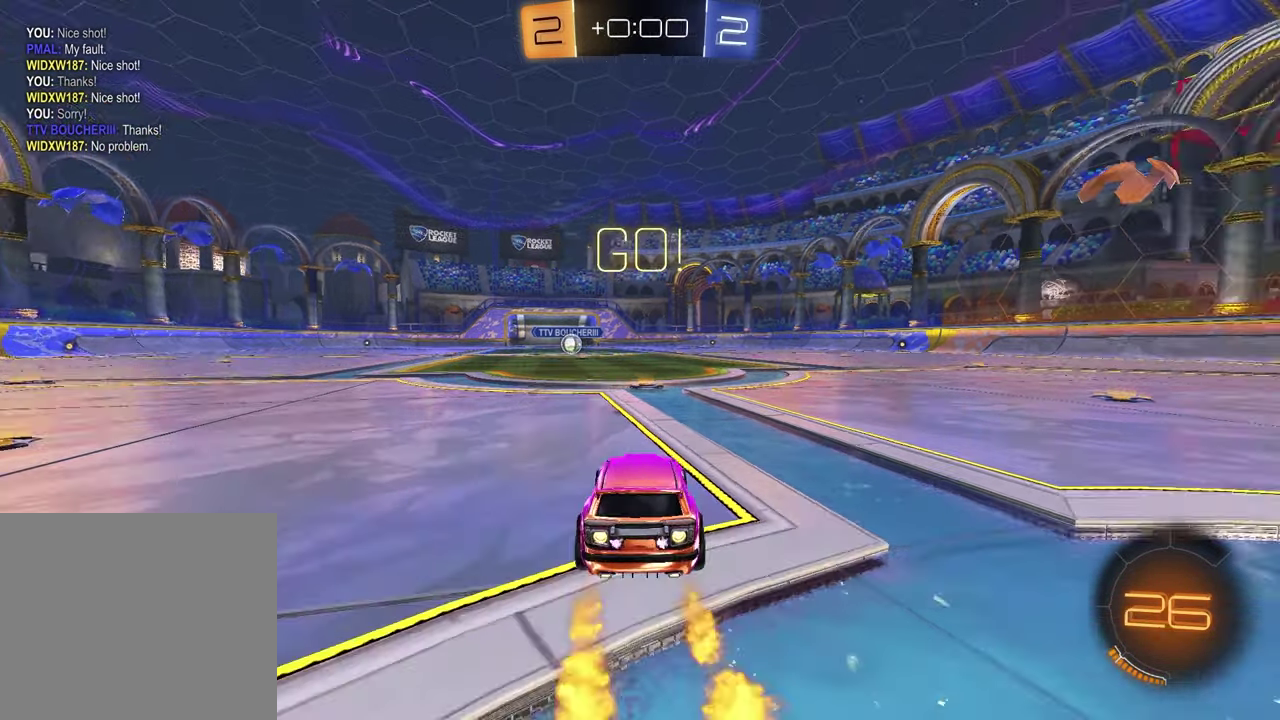
Gameplay with a controller (PlayStation layout); each line is a JSON object with the inputs held at the frame after it. "events" lists button and stick changes between this image and that frame as [ms after this image, input, new state], when the widget could be followed in between.
{"buttons": ["TRIANGLE", "R1", "R2"], "left_stick": "down", "right_stick": "center", "events": [[133, "left_stick", "left"], [217, "CROSS", "down"], [250, "left_stick", "up-left"], [300, "CROSS", "up"], [350, "CROSS", "down"], [417, "CROSS", "up"], [433, "left_stick", "down"], [467, "TRIANGLE", "down"]]}
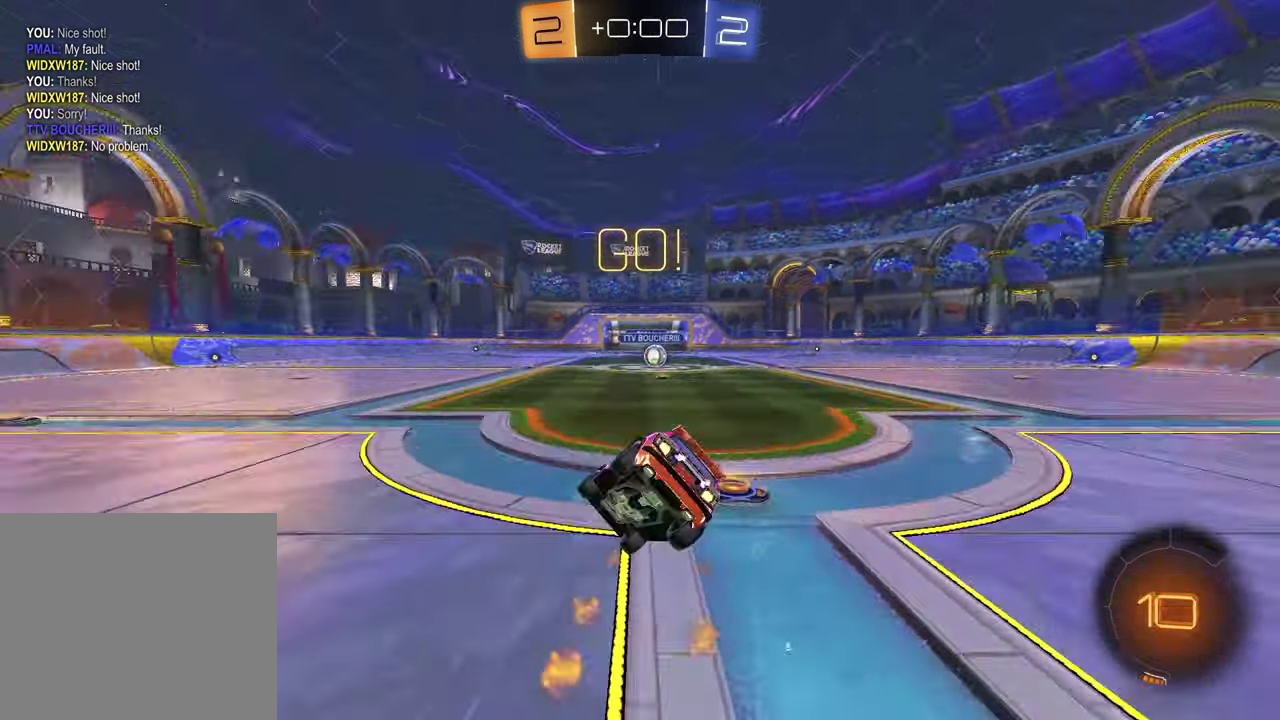
{"buttons": ["SQUARE", "R1", "R2"], "left_stick": "down-right", "right_stick": "center", "events": [[33, "SQUARE", "down"], [50, "TRIANGLE", "up"], [150, "left_stick", "down-right"]]}
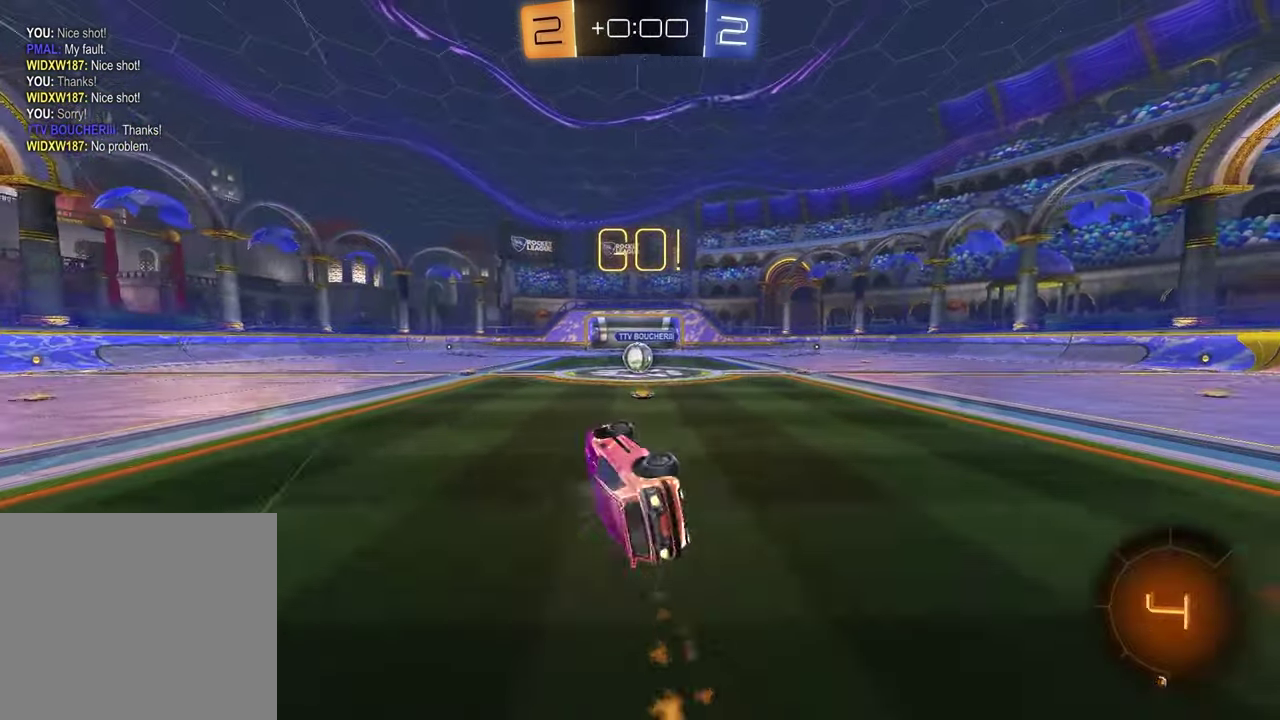
{"buttons": ["R2"], "left_stick": "center", "right_stick": "center", "events": [[117, "left_stick", "center"], [133, "SQUARE", "up"], [167, "R1", "up"]]}
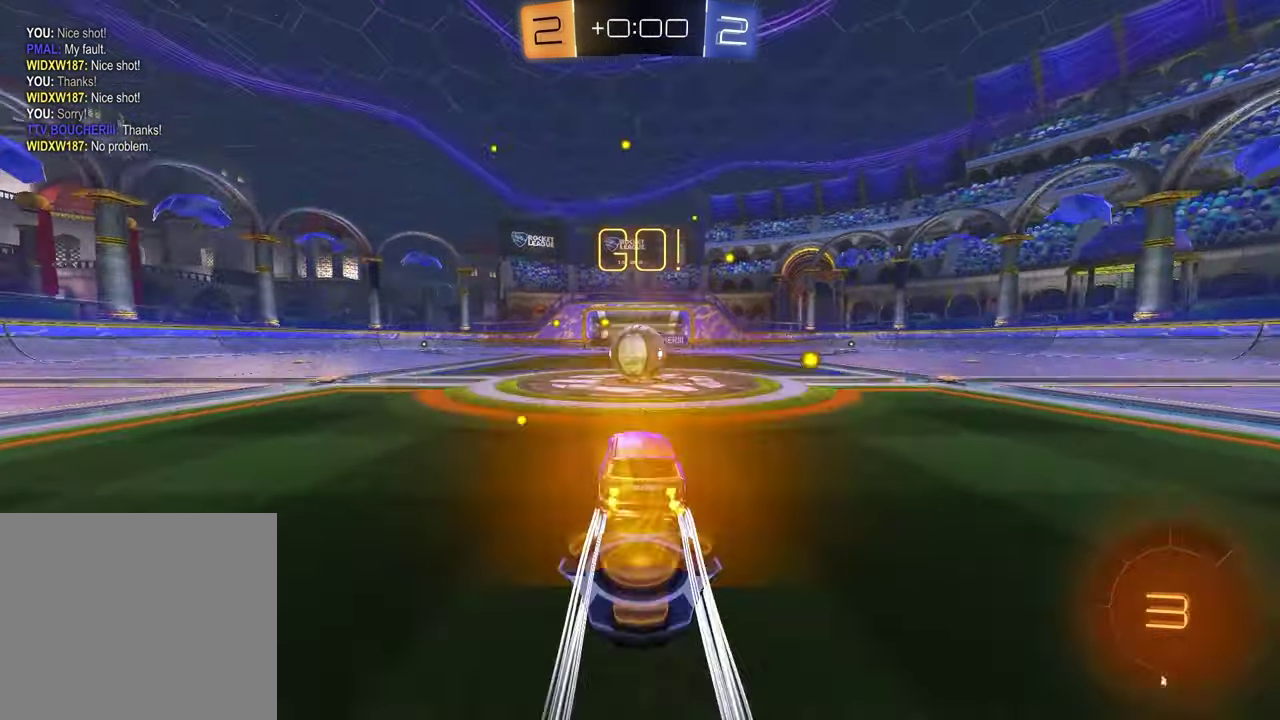
{"buttons": ["CROSS", "L1", "R2"], "left_stick": "left", "right_stick": "center", "events": [[67, "left_stick", "right"], [117, "CROSS", "down"], [250, "CROSS", "up"], [283, "L1", "down"], [300, "left_stick", "left"], [333, "CROSS", "down"]]}
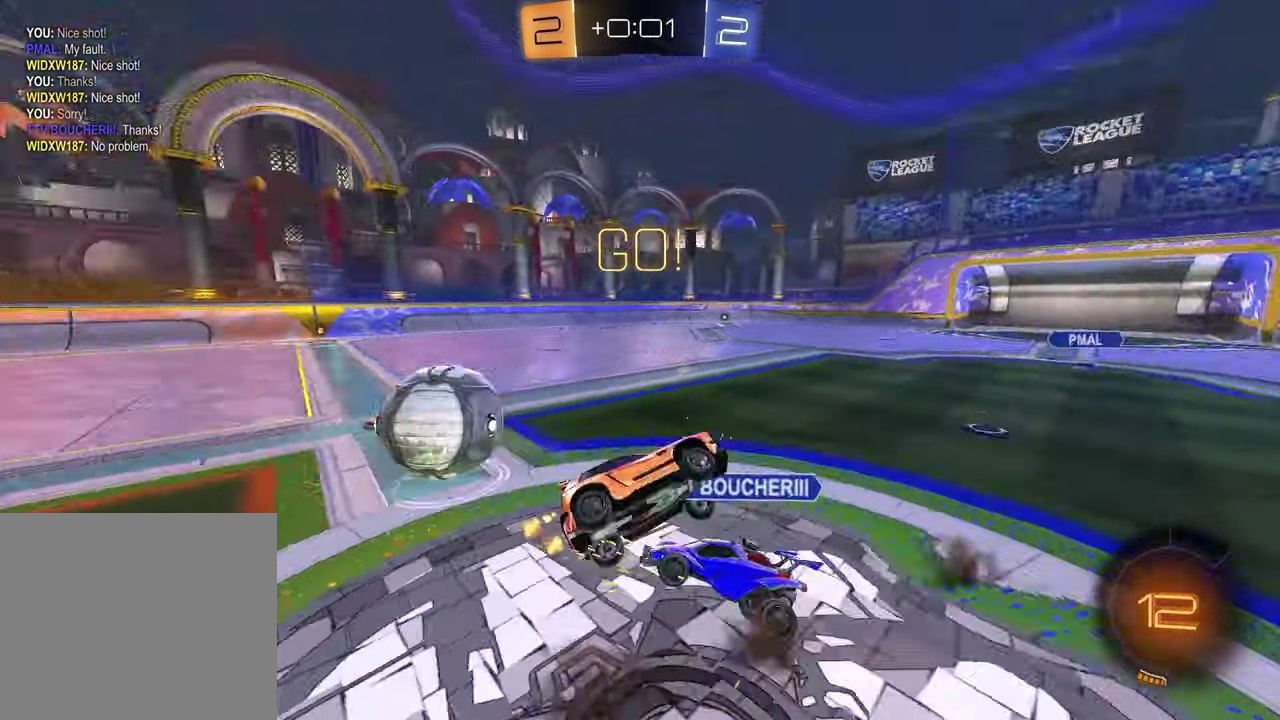
{"buttons": ["R2"], "left_stick": "up-left", "right_stick": "center", "events": [[17, "CROSS", "up"], [17, "R2", "up"], [167, "left_stick", "up-left"], [300, "left_stick", "up"], [450, "left_stick", "up-left"], [483, "L1", "up"], [500, "R2", "down"]]}
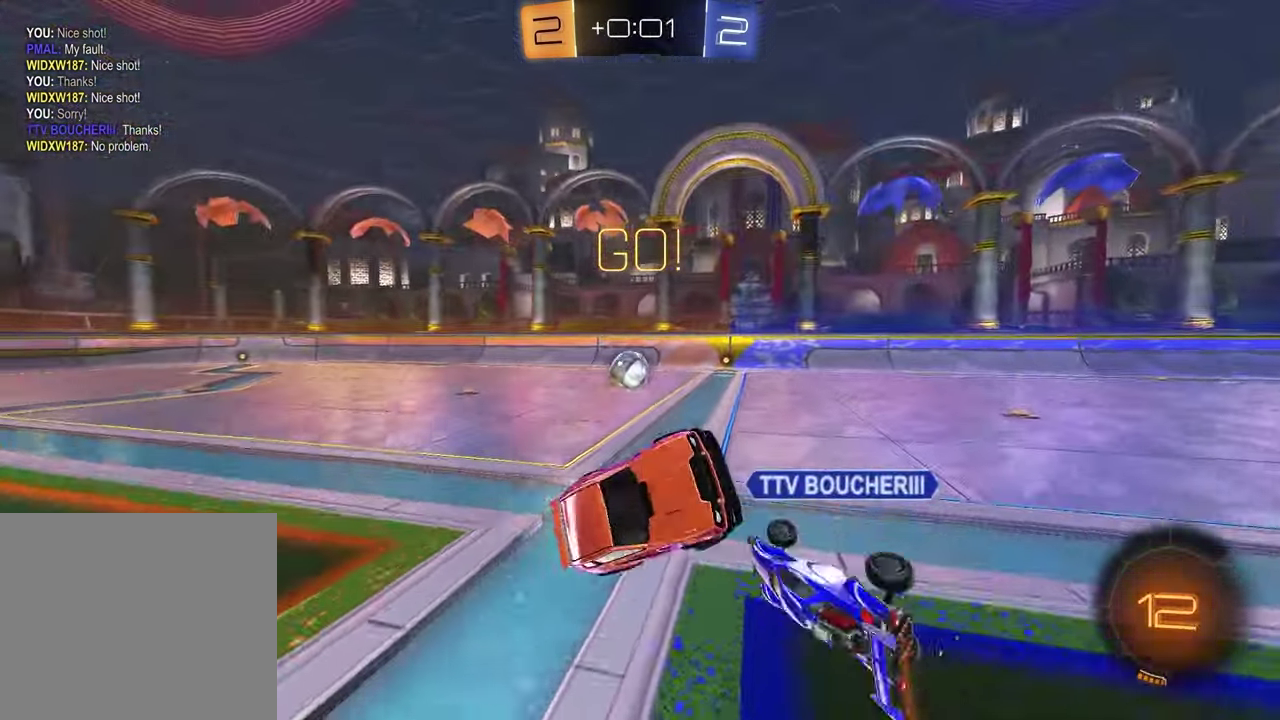
{"buttons": ["R2"], "left_stick": "up-left", "right_stick": "center", "events": []}
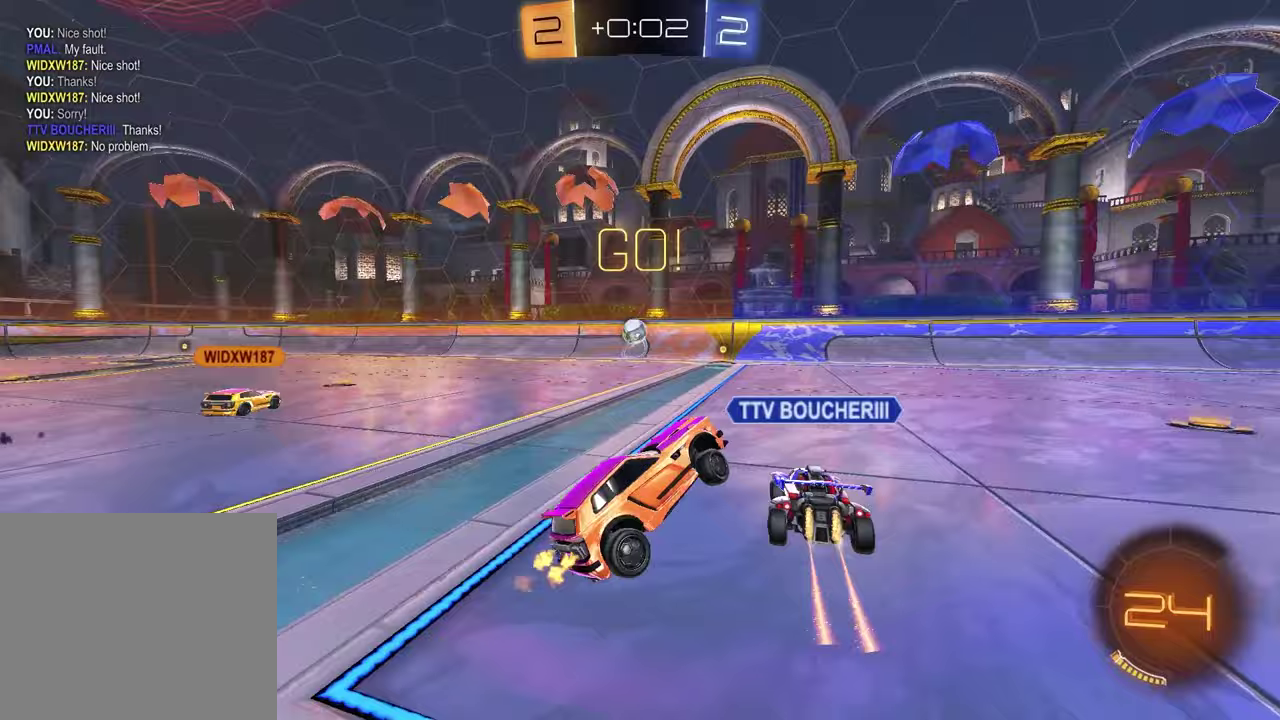
{"buttons": ["L1", "R2"], "left_stick": "left", "right_stick": "center", "events": [[167, "R1", "down"], [217, "left_stick", "center"], [383, "left_stick", "left"], [433, "R1", "up"], [483, "L1", "down"]]}
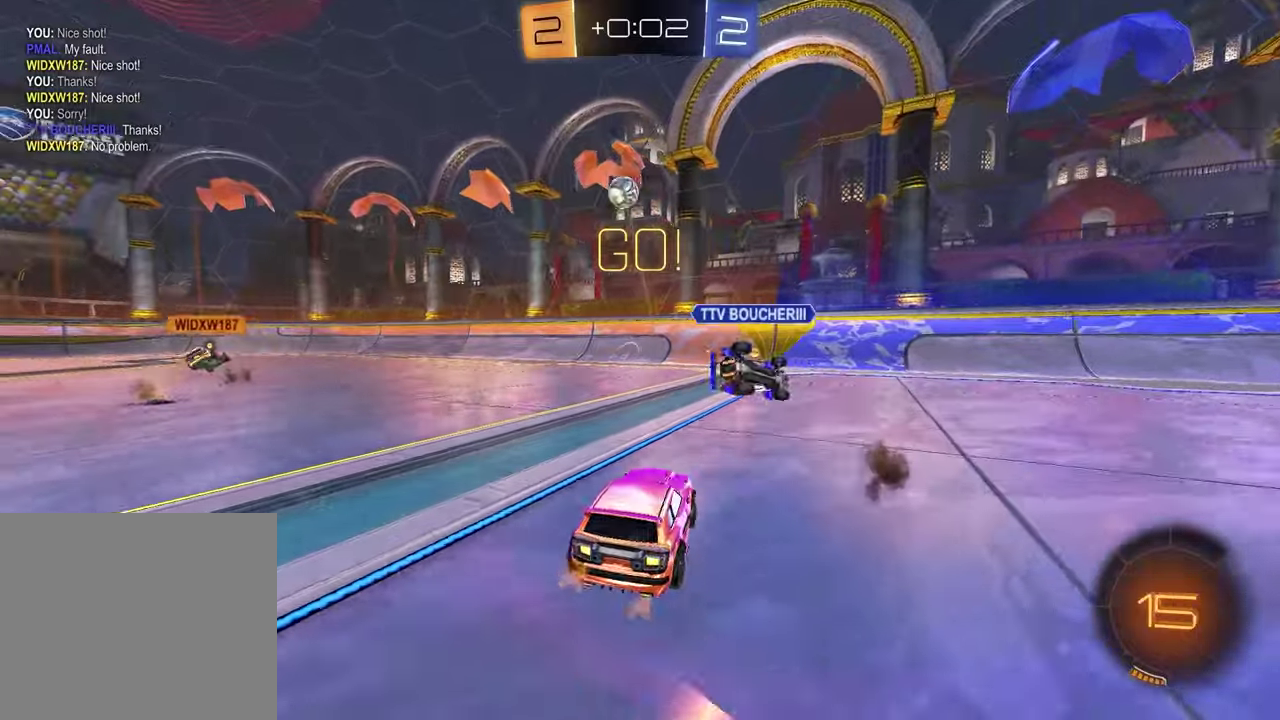
{"buttons": ["R2"], "left_stick": "left", "right_stick": "center", "events": [[100, "L1", "up"]]}
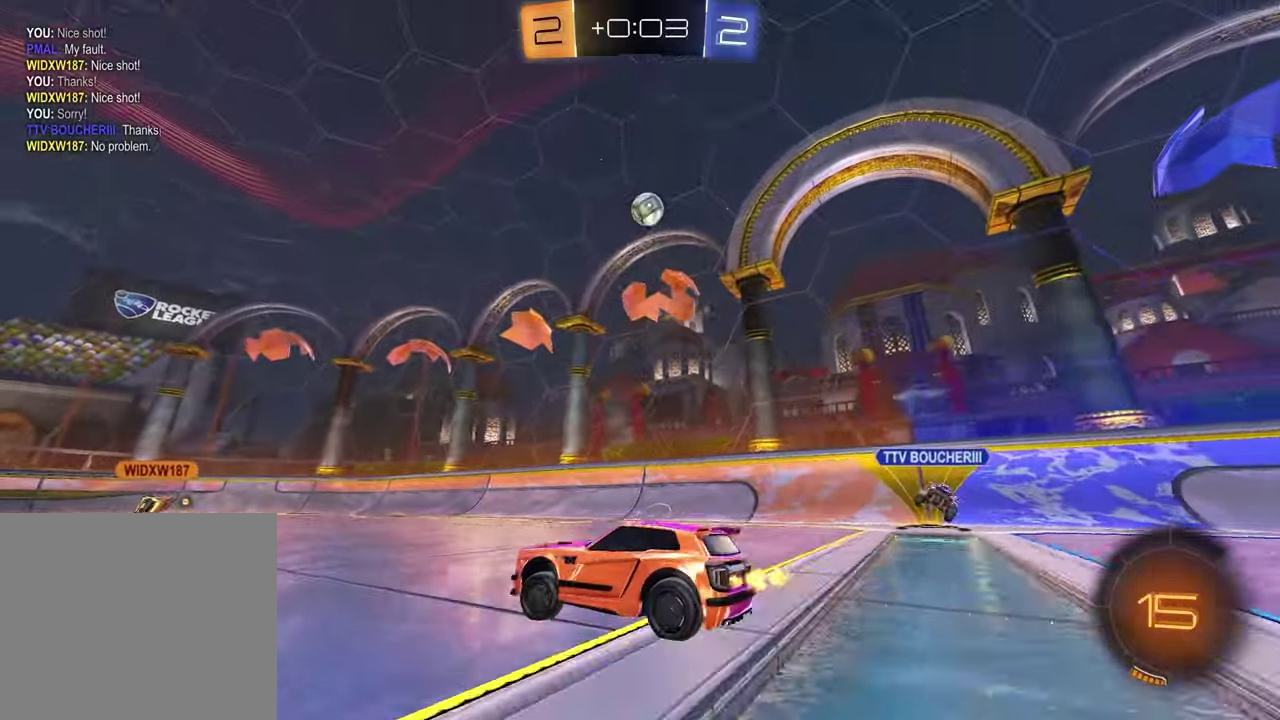
{"buttons": ["R2"], "left_stick": "center", "right_stick": "center", "events": [[83, "TRIANGLE", "down"], [183, "TRIANGLE", "up"], [200, "left_stick", "center"], [400, "TRIANGLE", "down"], [500, "TRIANGLE", "up"]]}
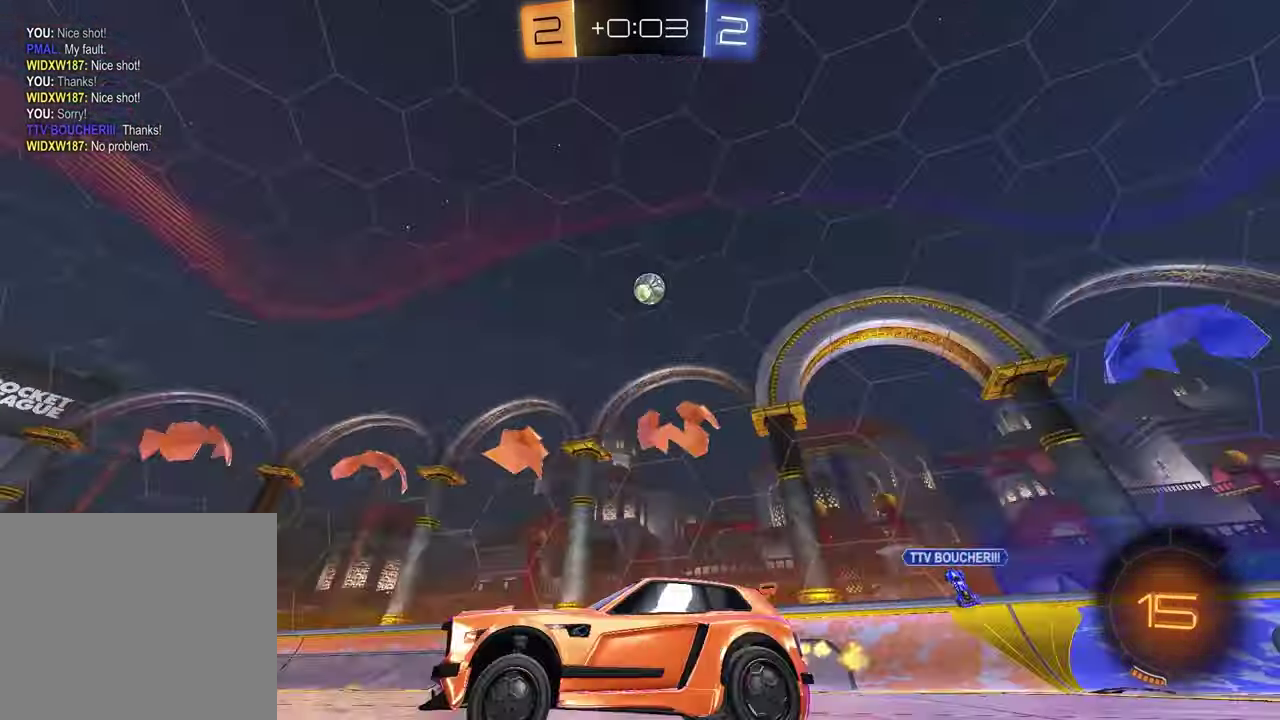
{"buttons": ["L2"], "left_stick": "down-right", "right_stick": "center", "events": [[133, "R2", "up"], [133, "left_stick", "right"], [150, "L1", "down"], [283, "L1", "up"], [483, "L2", "down"], [483, "left_stick", "down-right"]]}
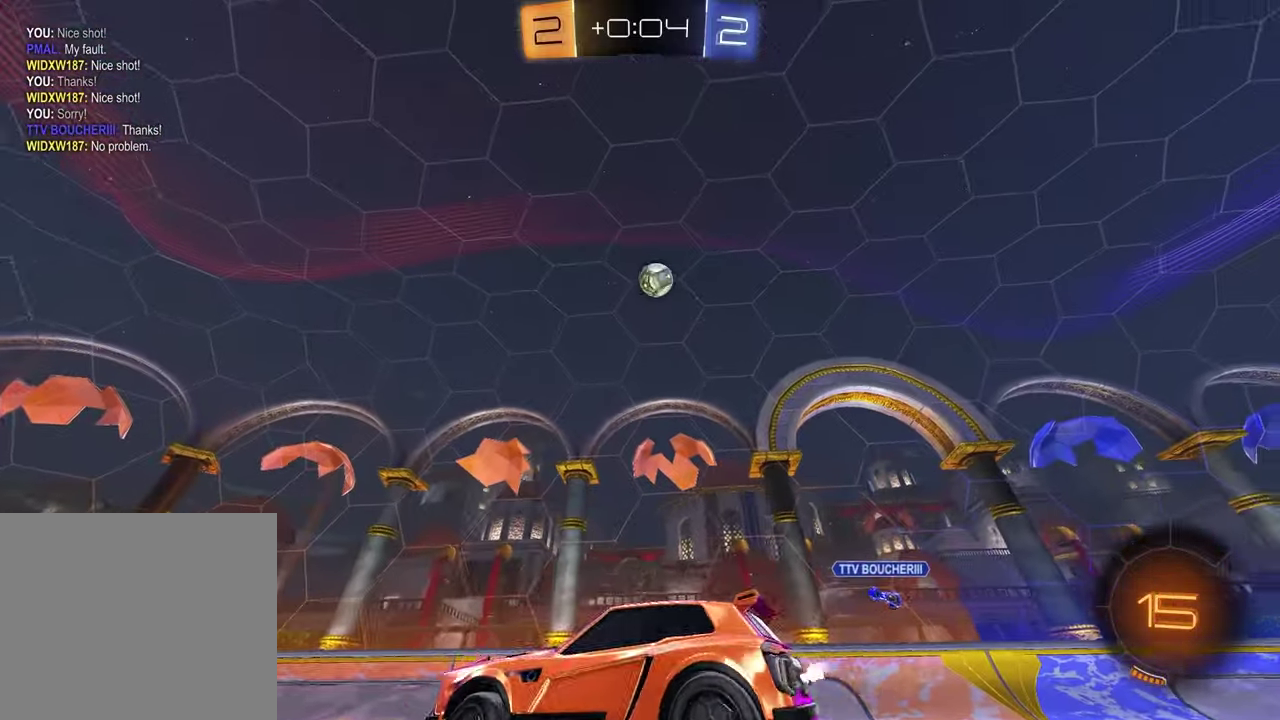
{"buttons": [], "left_stick": "down", "right_stick": "center"}
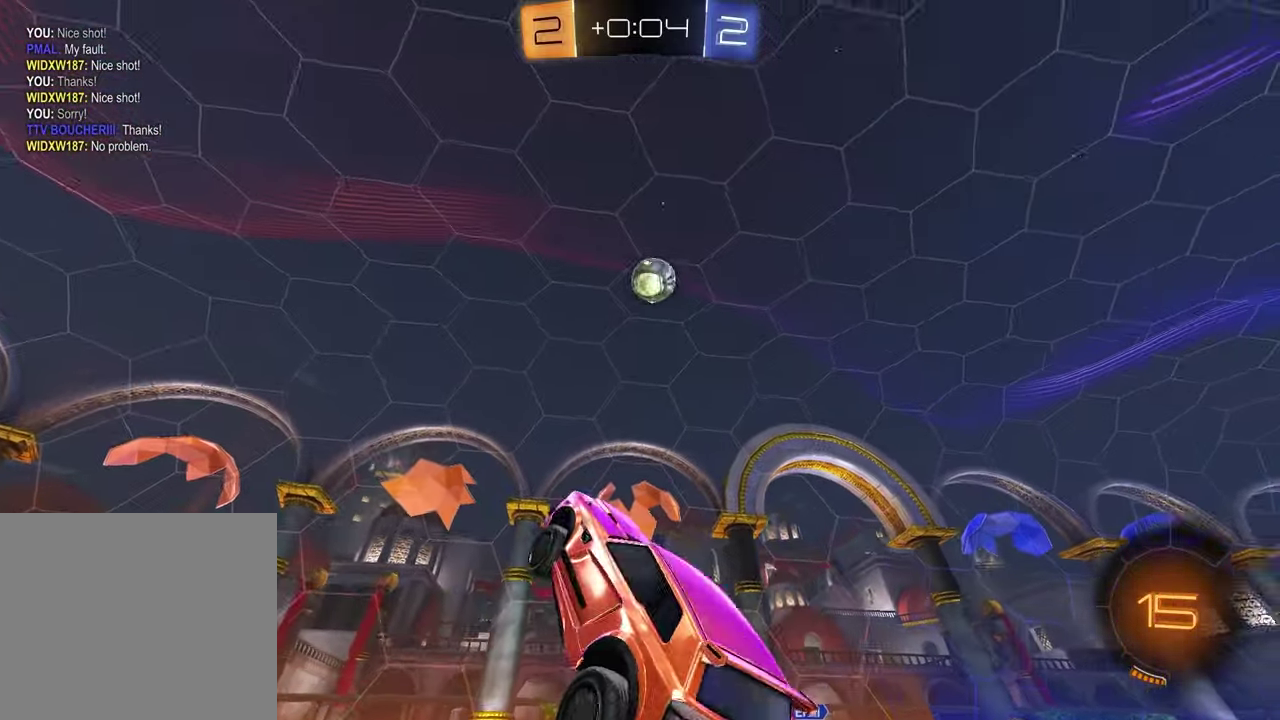
{"buttons": ["L1"], "left_stick": "down-left", "right_stick": "center", "events": [[133, "left_stick", "down-left"], [200, "L1", "down"], [233, "left_stick", "left"], [350, "TRIANGLE", "down"], [383, "left_stick", "down-left"], [433, "TRIANGLE", "up"]]}
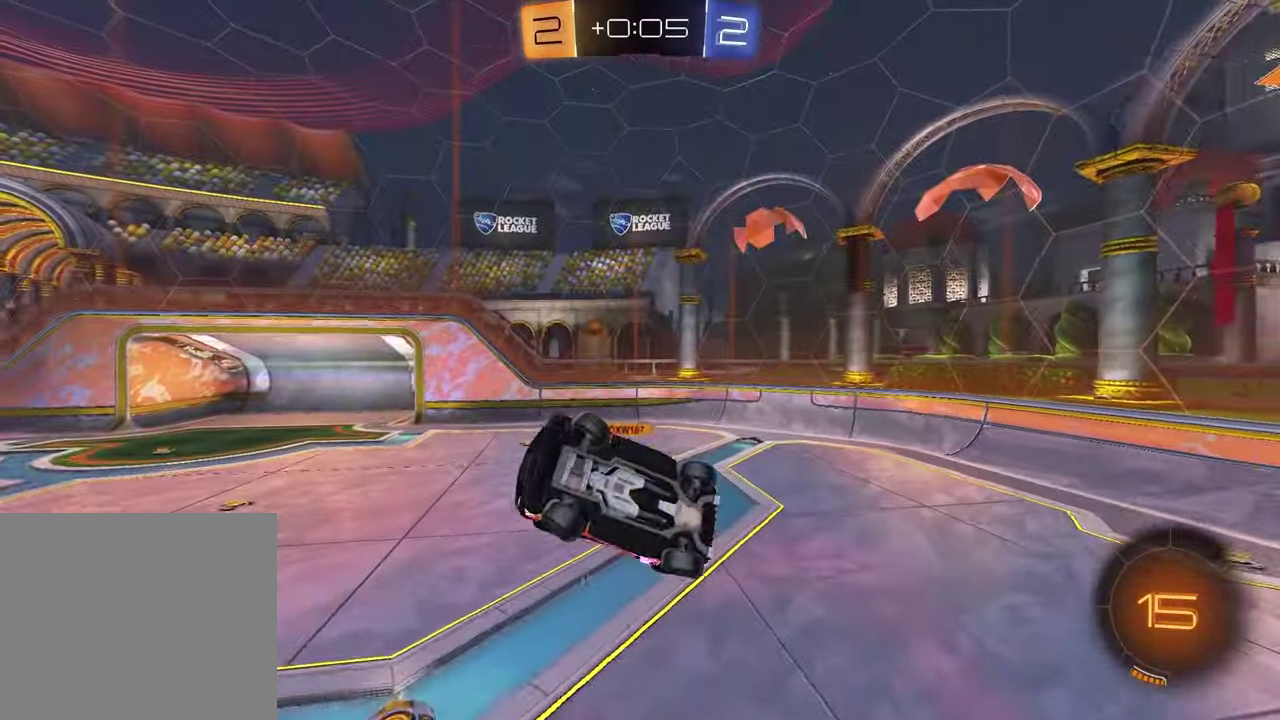
{"buttons": ["TRIANGLE"], "left_stick": "right", "right_stick": "center", "events": [[83, "left_stick", "left"], [233, "left_stick", "up-left"], [383, "L1", "up"], [400, "left_stick", "right"], [433, "TRIANGLE", "down"]]}
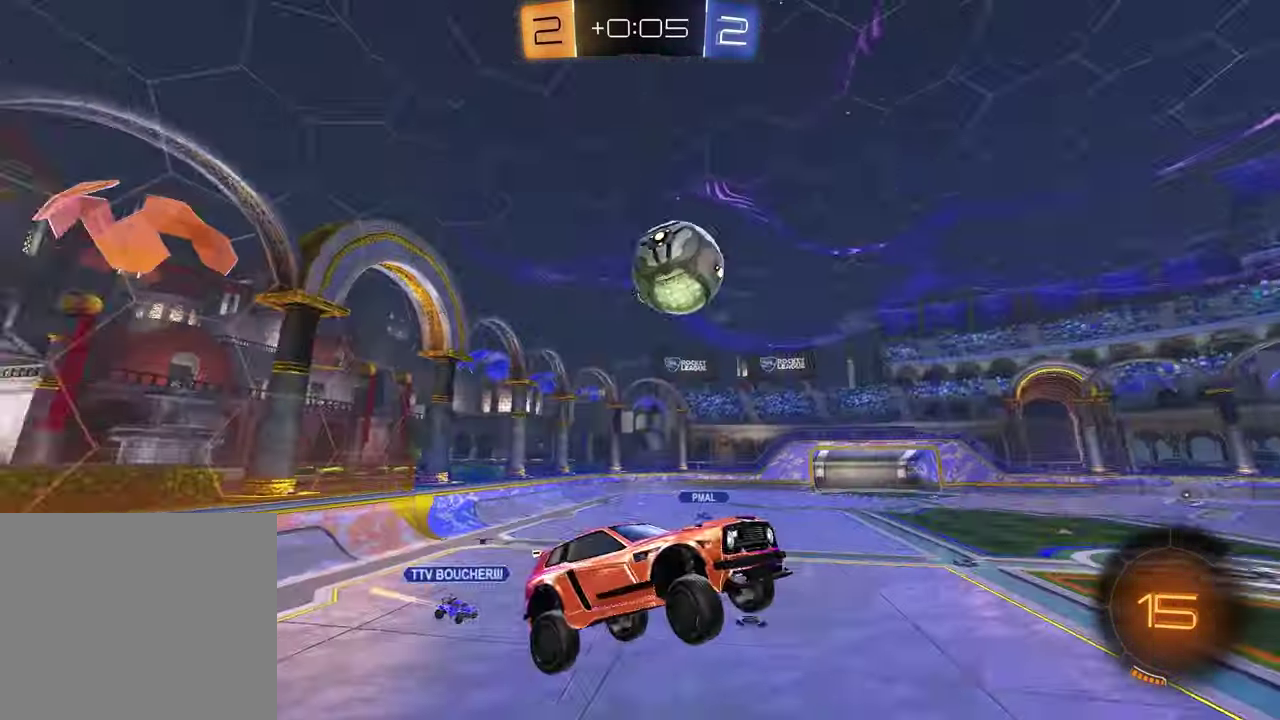
{"buttons": ["R2"], "left_stick": "center", "right_stick": "center", "events": [[17, "left_stick", "down-right"], [33, "TRIANGLE", "up"], [100, "left_stick", "center"], [383, "R2", "down"]]}
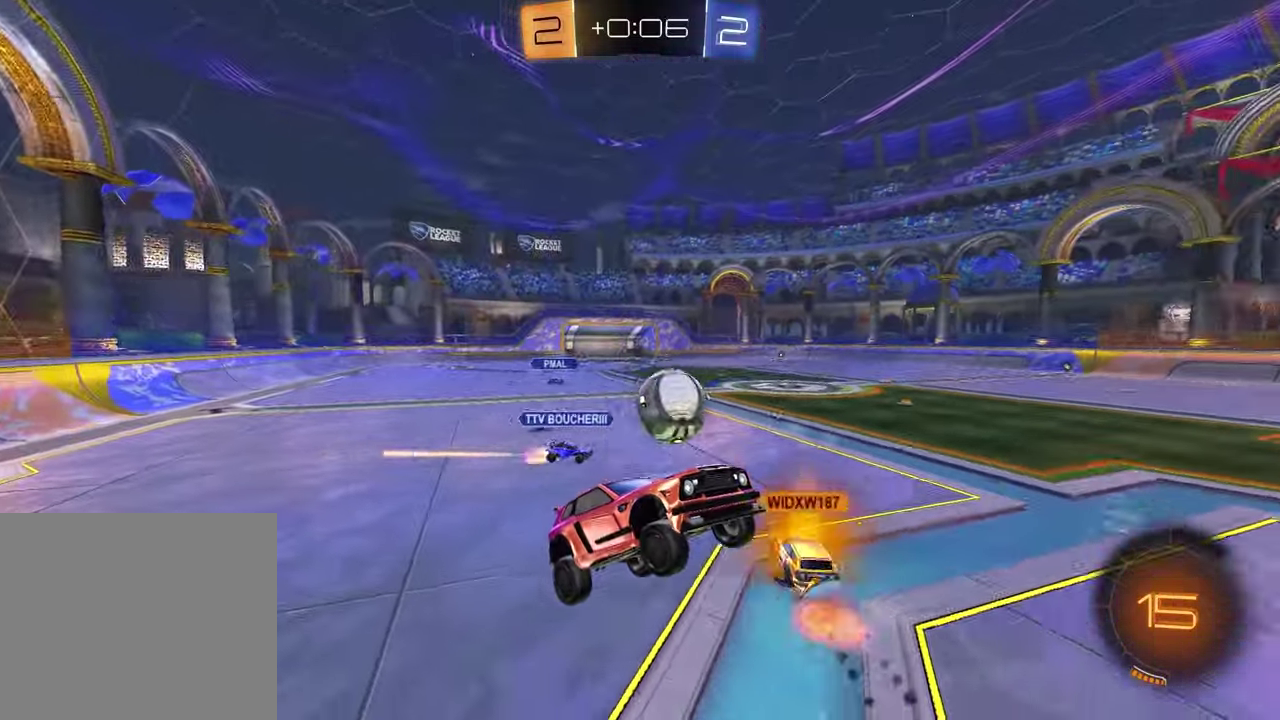
{"buttons": ["R2"], "left_stick": "center", "right_stick": "center", "events": [[67, "left_stick", "left"], [267, "left_stick", "center"], [333, "left_stick", "left"], [467, "left_stick", "center"]]}
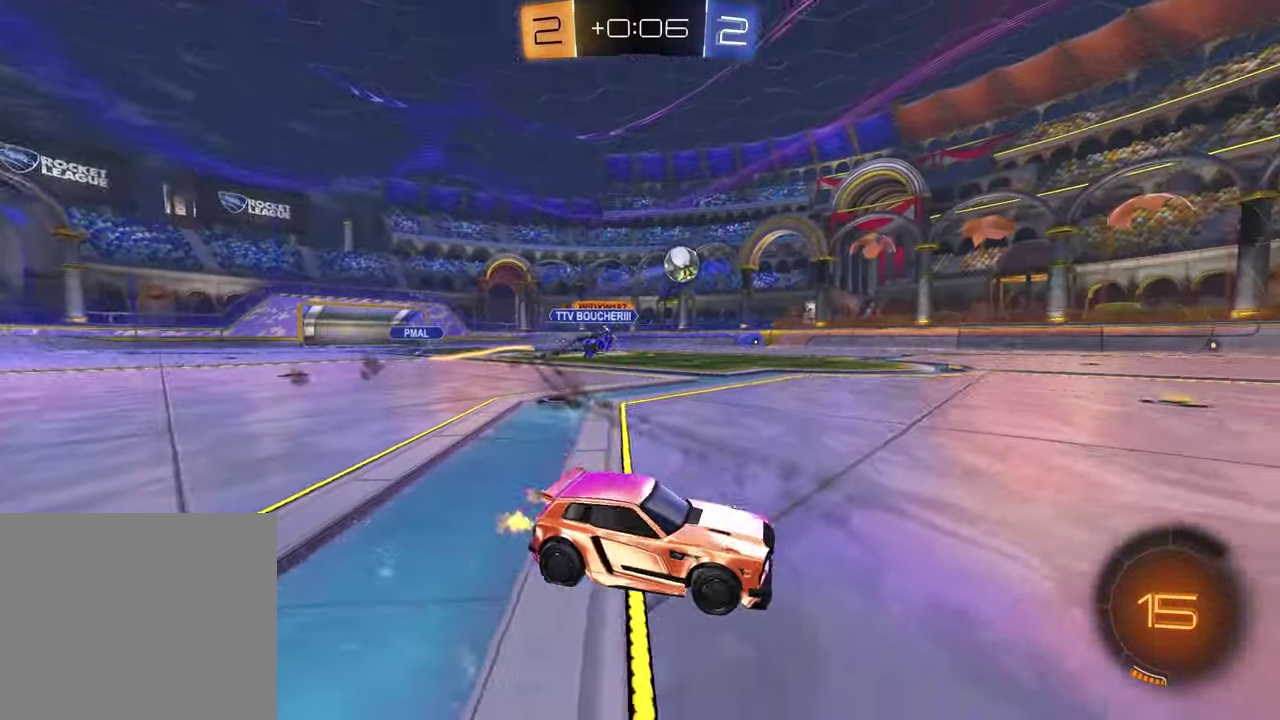
{"buttons": ["R2"], "left_stick": "left", "right_stick": "center", "events": [[117, "left_stick", "left"], [317, "left_stick", "center"], [400, "left_stick", "left"]]}
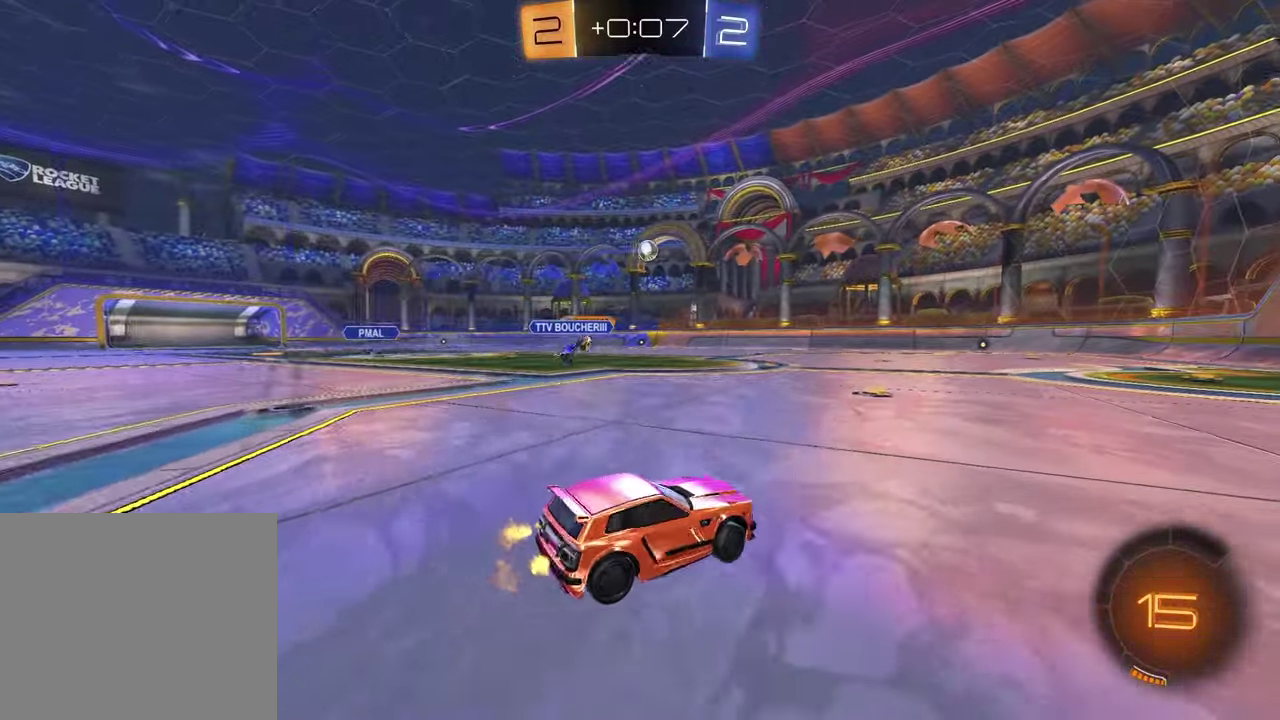
{"buttons": [], "left_stick": "center", "right_stick": "center", "events": [[67, "left_stick", "center"], [300, "left_stick", "left"], [400, "left_stick", "center"], [433, "R2", "up"]]}
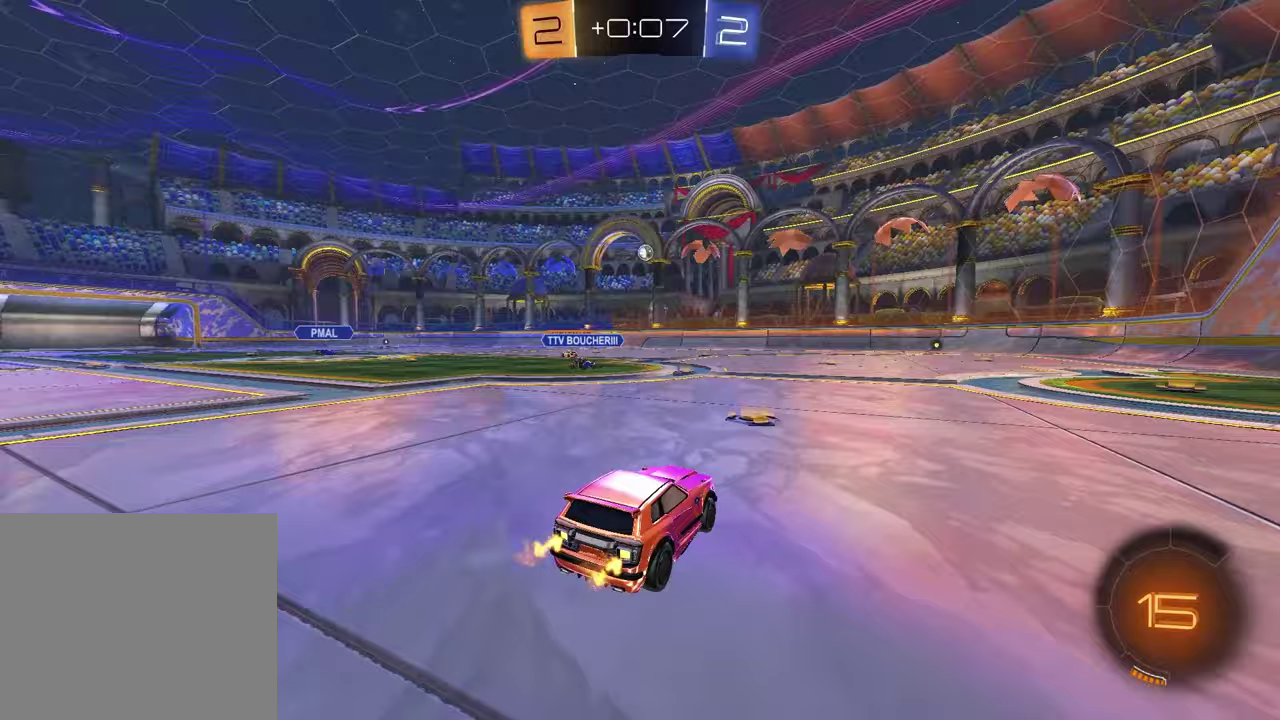
{"buttons": ["R2"], "left_stick": "right", "right_stick": "center", "events": [[33, "left_stick", "right"], [150, "R2", "down"], [183, "left_stick", "center"], [433, "left_stick", "right"]]}
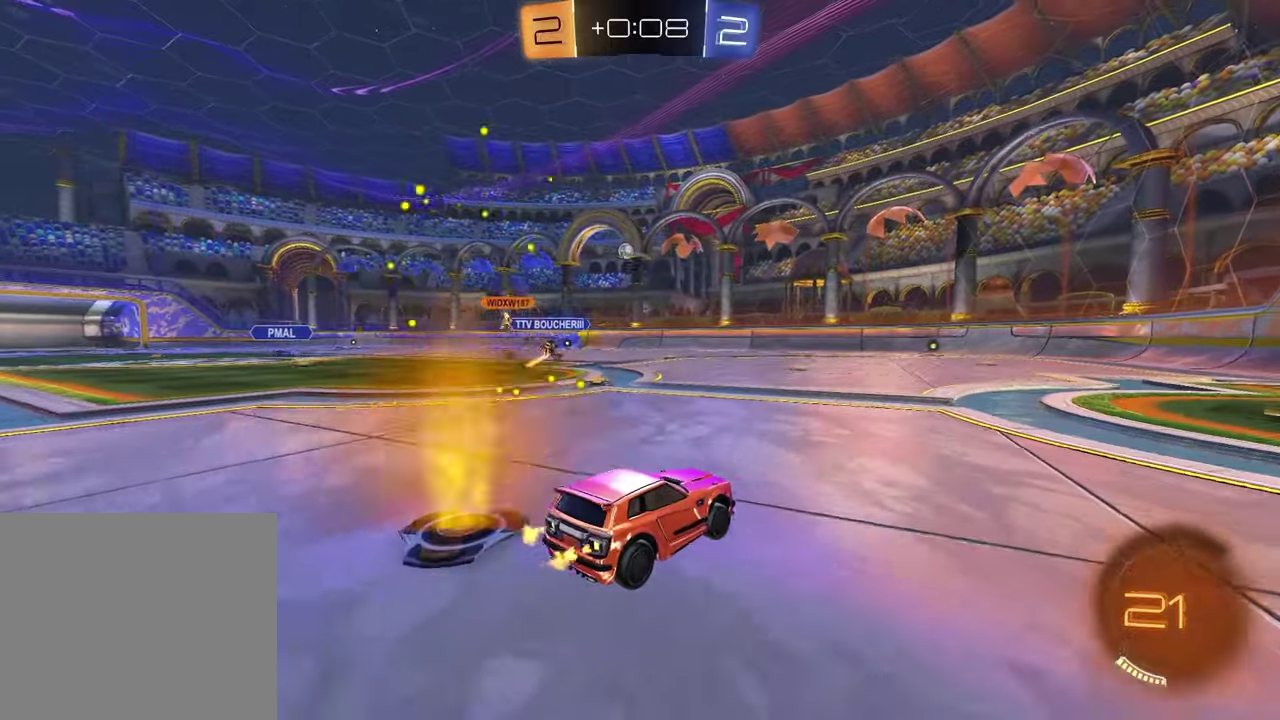
{"buttons": ["R2"], "left_stick": "left", "right_stick": "center", "events": [[200, "left_stick", "left"], [300, "L1", "down"], [417, "L1", "up"]]}
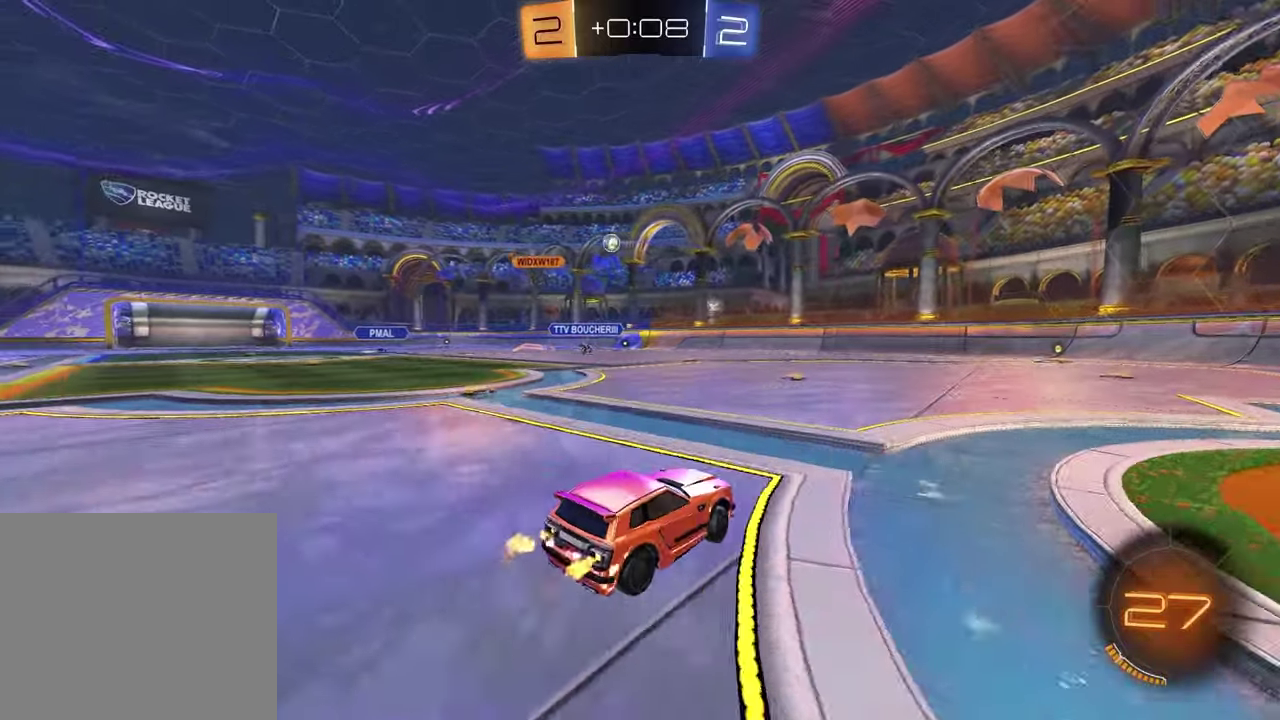
{"buttons": ["R2"], "left_stick": "left", "right_stick": "center", "events": []}